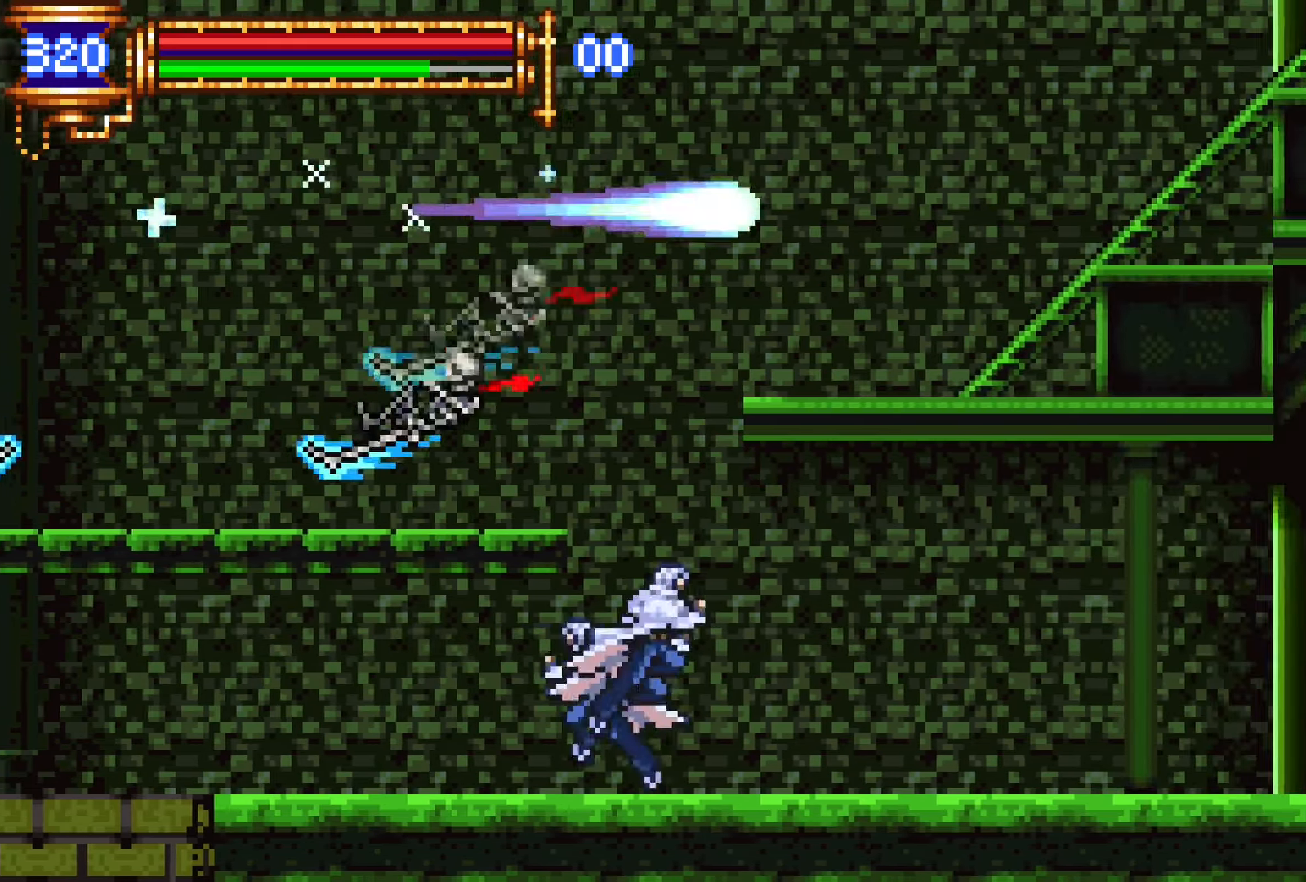
Gameplay with a controller (PlayStation layout); each line is a JSON object with the inputs held at the frame after it. "events" lists button and stick changes between this image and that frame as [ms after this image, input, new state], when the widget could be followed in between. Not read: L3 R1 R3 left_stick right_stick.
{"buttons": ["CROSS", "L1"], "events": [[267, "DPAD_DOWN", "down"], [267, "DPAD_RIGHT", "up"], [300, "DPAD_DOWN", "up"], [300, "DPAD_LEFT", "down"], [350, "L1", "down"], [450, "DPAD_LEFT", "up"], [500, "CROSS", "down"]]}
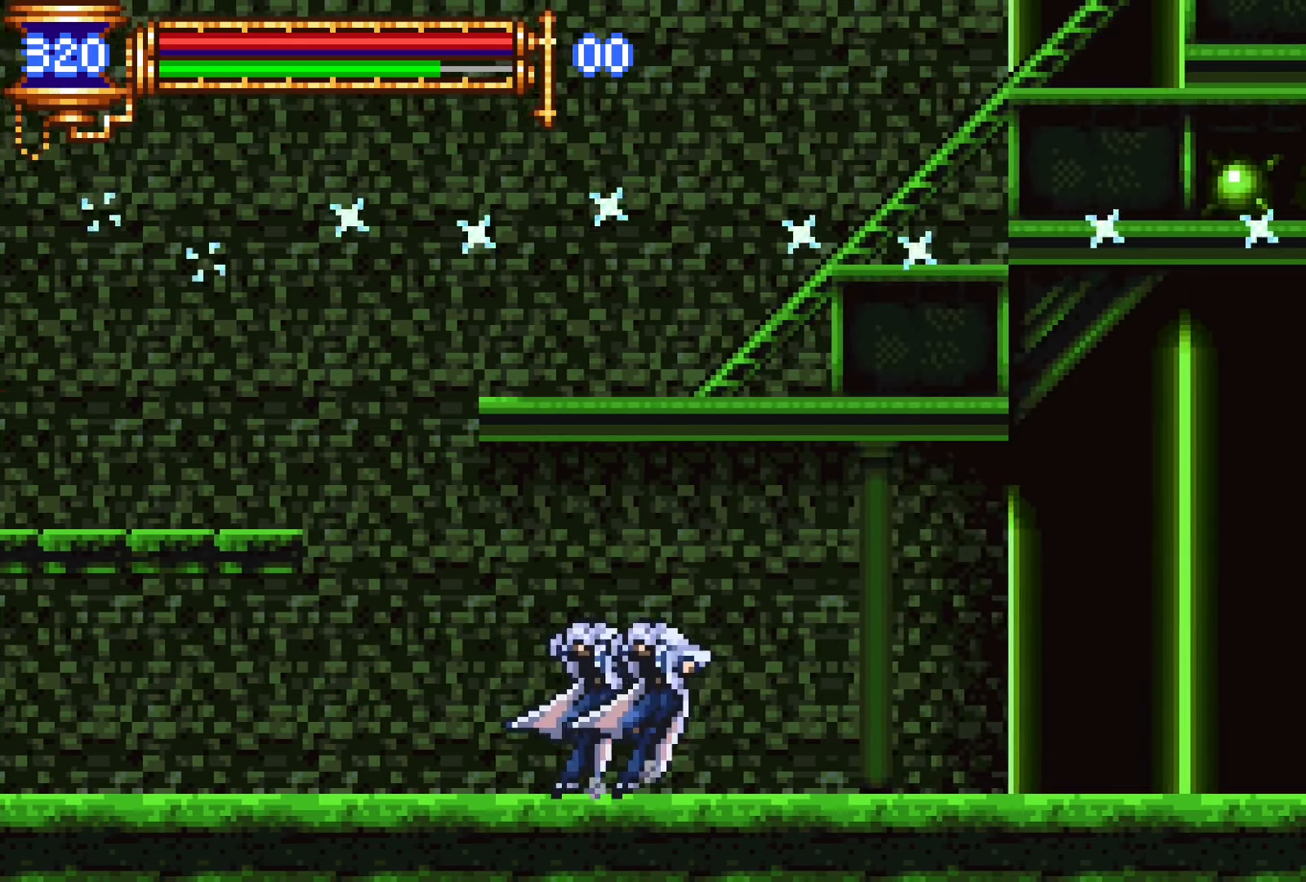
{"buttons": ["L1", "DPAD_LEFT"], "events": [[17, "L1", "up"], [34, "CROSS", "up"], [34, "DPAD_RIGHT", "down"], [350, "DPAD_DOWN", "down"], [350, "DPAD_RIGHT", "up"], [384, "DPAD_DOWN", "up"], [384, "DPAD_LEFT", "down"], [417, "L1", "down"]]}
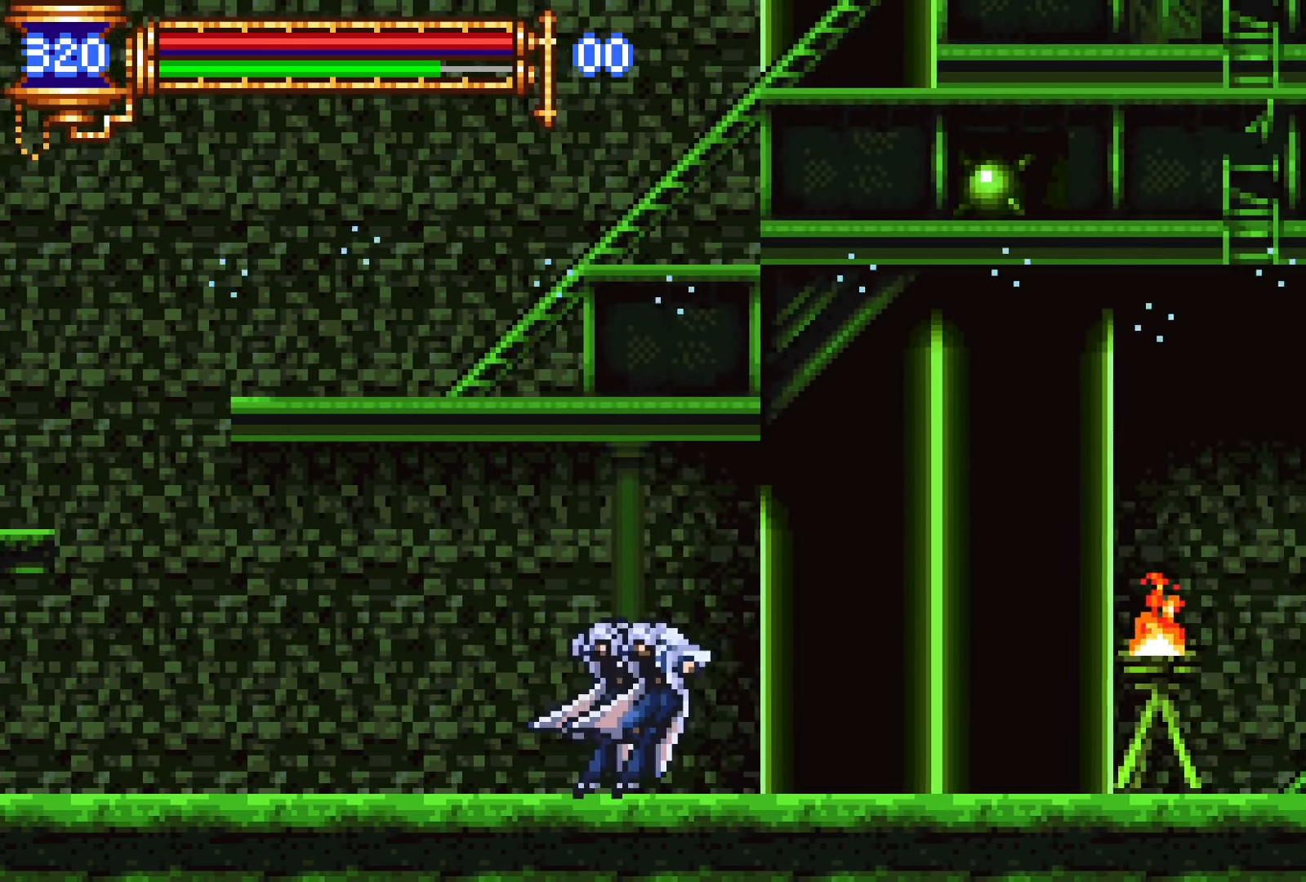
{"buttons": ["L1", "DPAD_LEFT"], "events": [[17, "DPAD_LEFT", "up"], [50, "CROSS", "down"], [84, "CROSS", "up"], [84, "L1", "up"], [100, "DPAD_RIGHT", "down"], [400, "DPAD_DOWN", "down"], [400, "DPAD_RIGHT", "up"], [450, "DPAD_DOWN", "up"], [450, "DPAD_LEFT", "down"], [484, "L1", "down"]]}
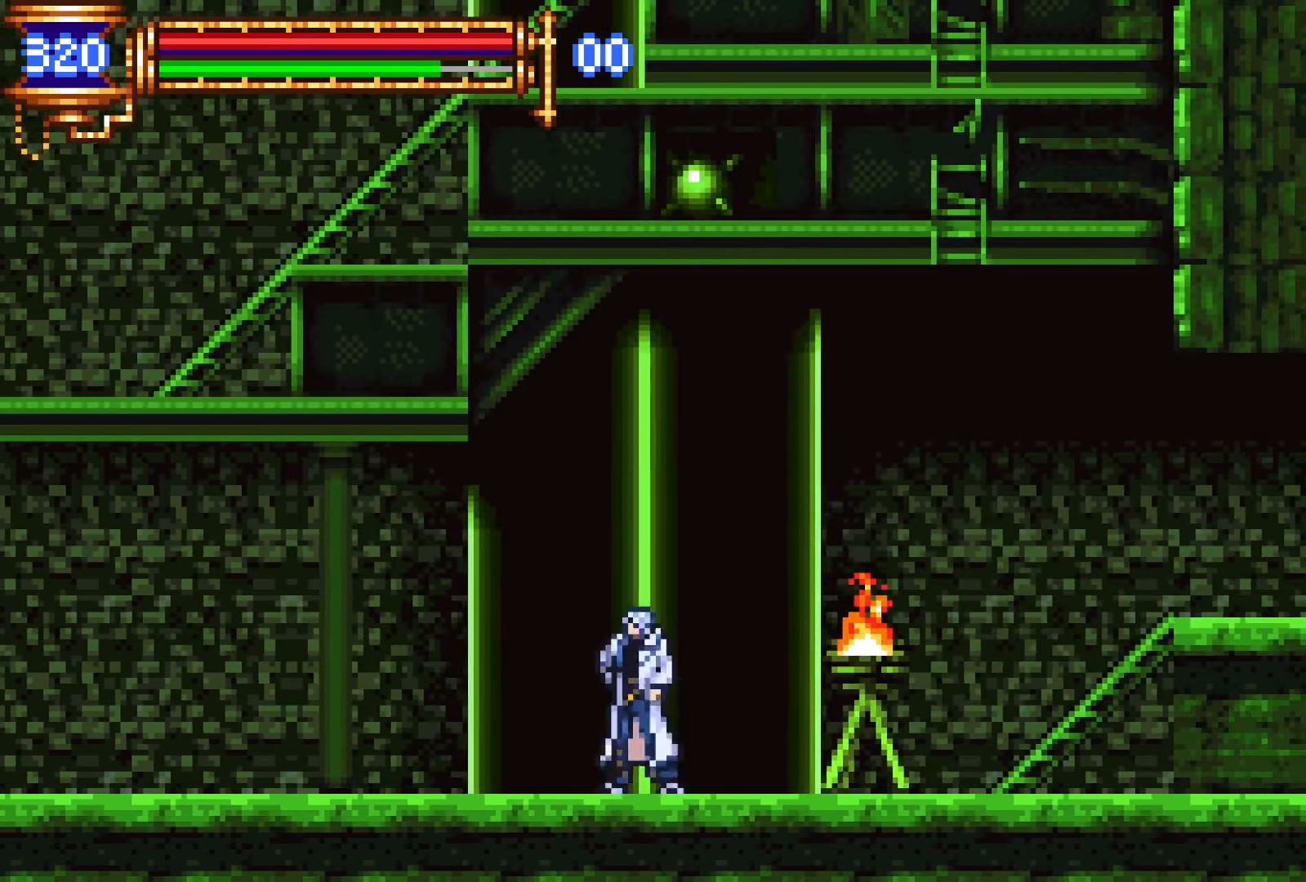
{"buttons": ["CROSS", "DPAD_RIGHT"], "events": [[84, "DPAD_LEFT", "up"], [134, "CROSS", "down"], [167, "CROSS", "up"], [167, "DPAD_RIGHT", "down"], [167, "L1", "up"], [500, "CROSS", "down"]]}
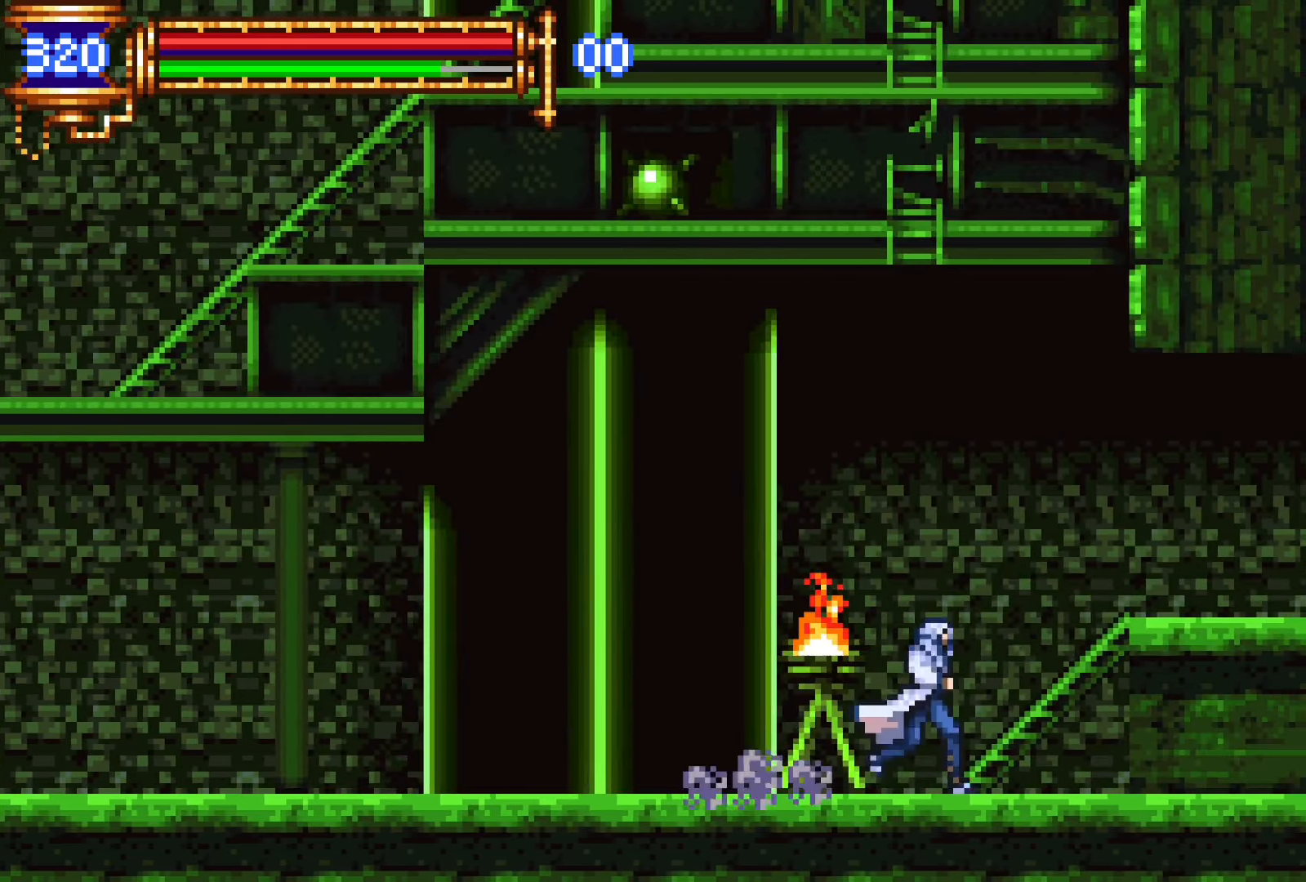
{"buttons": ["DPAD_RIGHT"], "events": [[217, "CROSS", "up"]]}
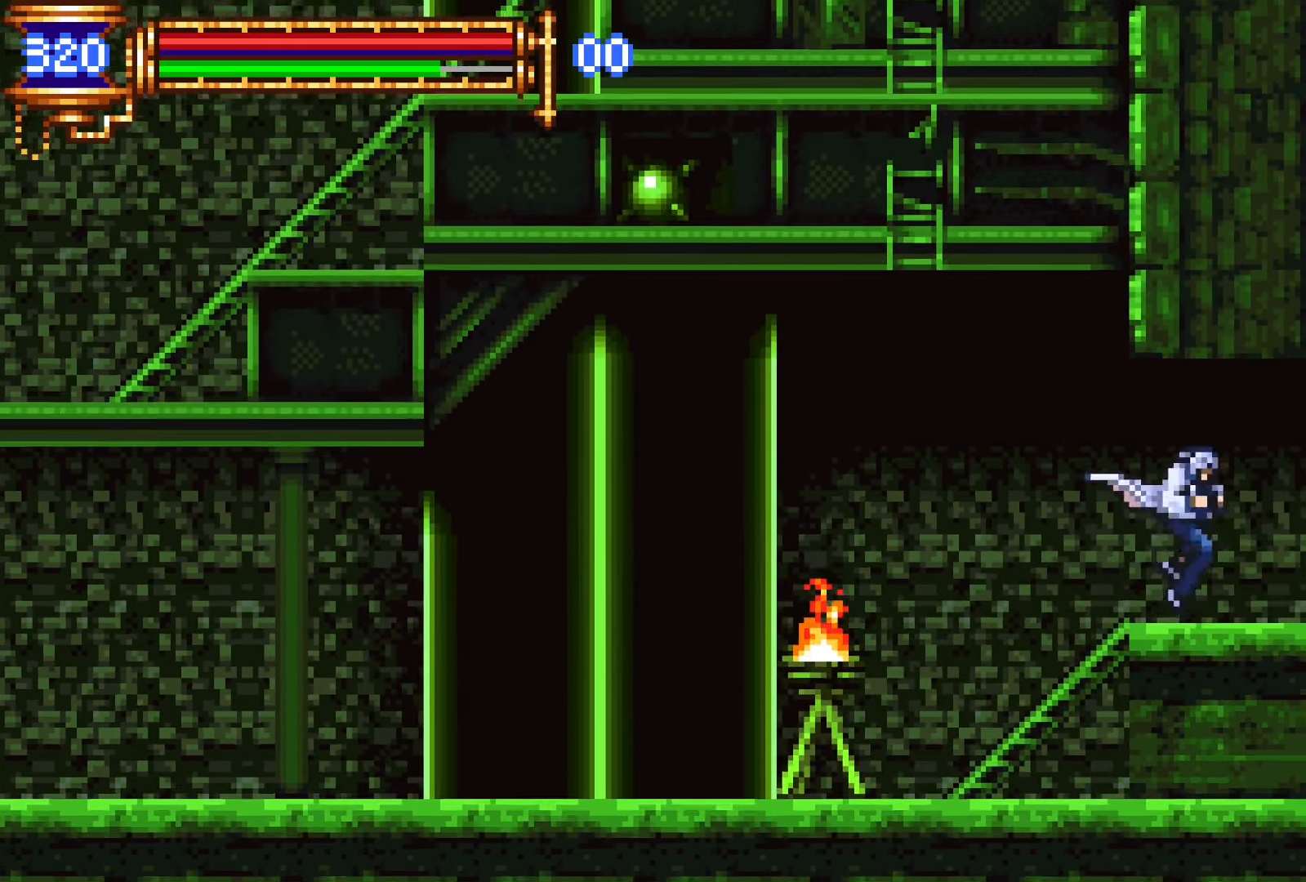
{"buttons": ["CROSS"], "events": [[17, "DPAD_DOWN", "down"], [34, "DPAD_RIGHT", "up"], [67, "DPAD_DOWN", "up"], [67, "DPAD_LEFT", "down"], [117, "L1", "down"], [417, "DPAD_LEFT", "up"], [467, "L1", "up"], [484, "CROSS", "down"]]}
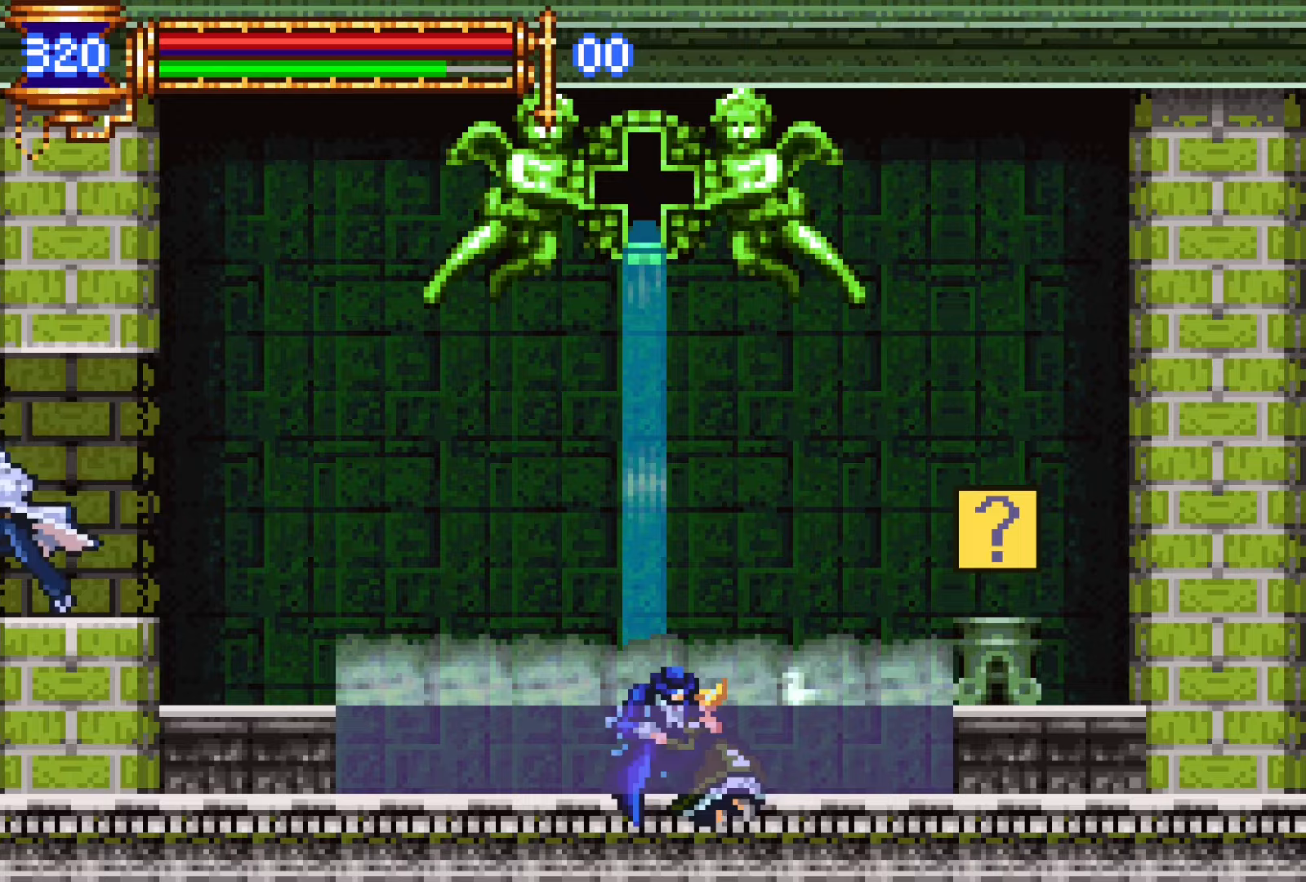
{"buttons": ["L1"], "events": [[33, "CROSS", "up"], [467, "L1", "down"]]}
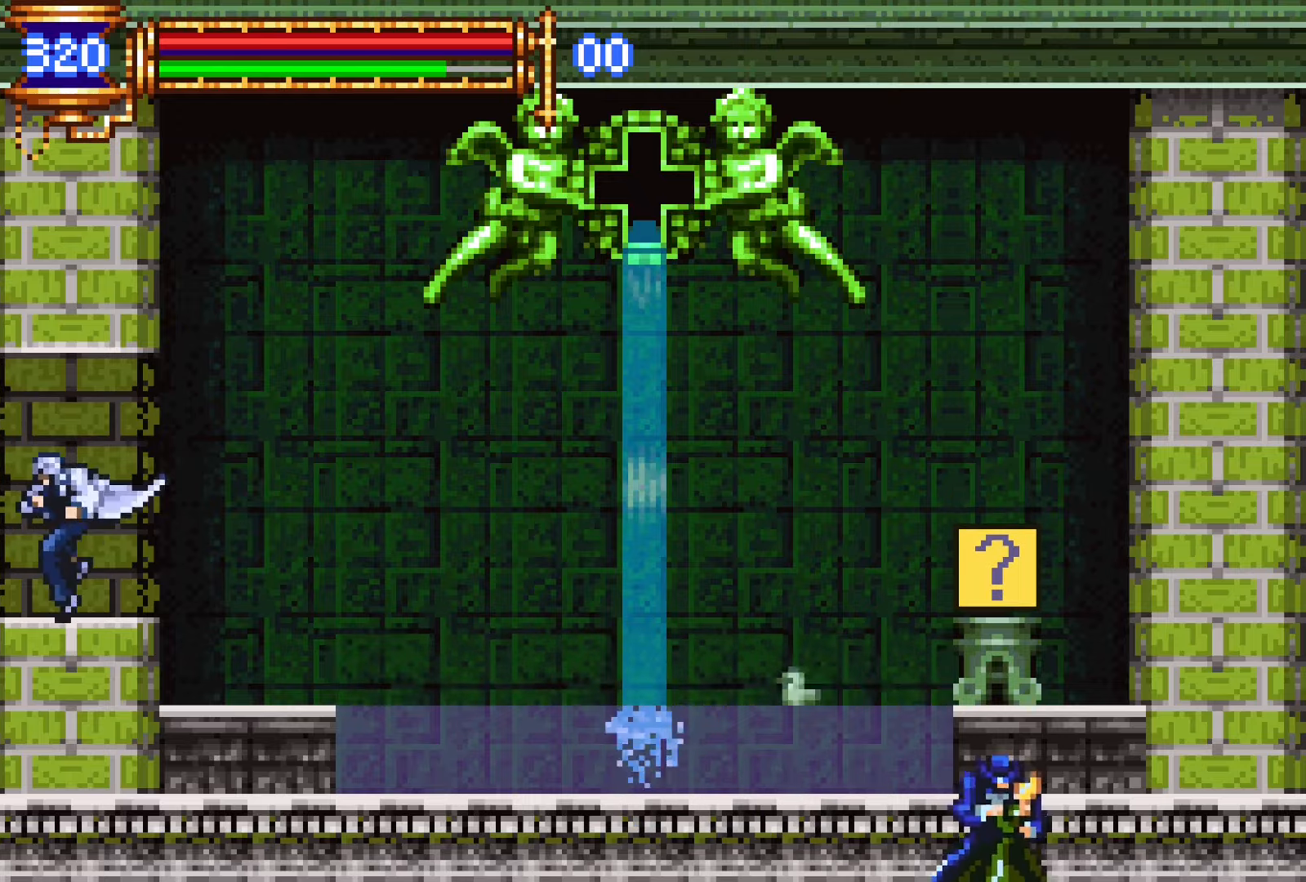
{"buttons": ["DPAD_RIGHT"], "events": [[67, "CROSS", "down"], [83, "DPAD_RIGHT", "down"], [100, "CROSS", "up"], [133, "L1", "up"]]}
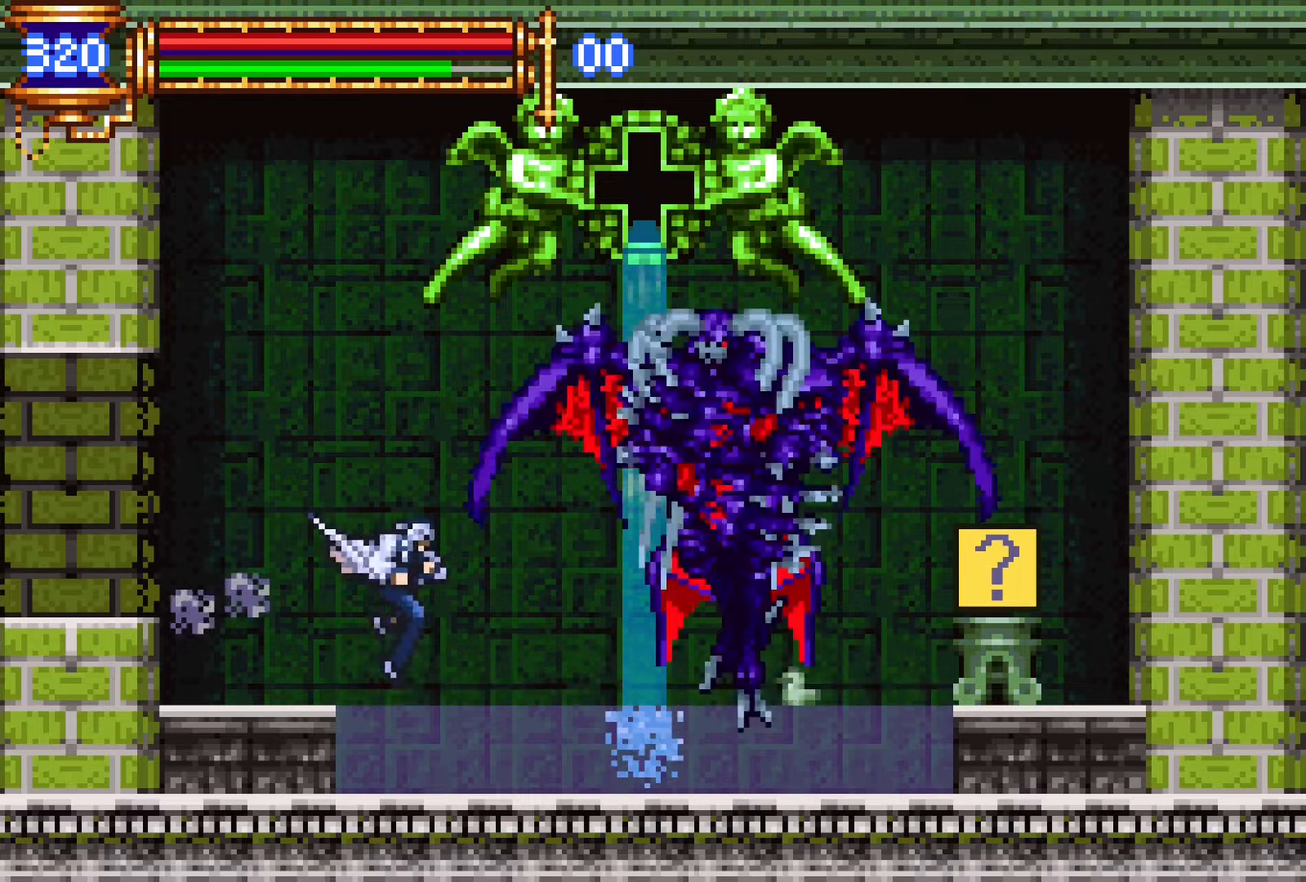
{"buttons": ["DPAD_LEFT"], "events": [[150, "DPAD_RIGHT", "up"], [283, "DPAD_LEFT", "down"], [383, "CROSS", "down"], [483, "CROSS", "up"]]}
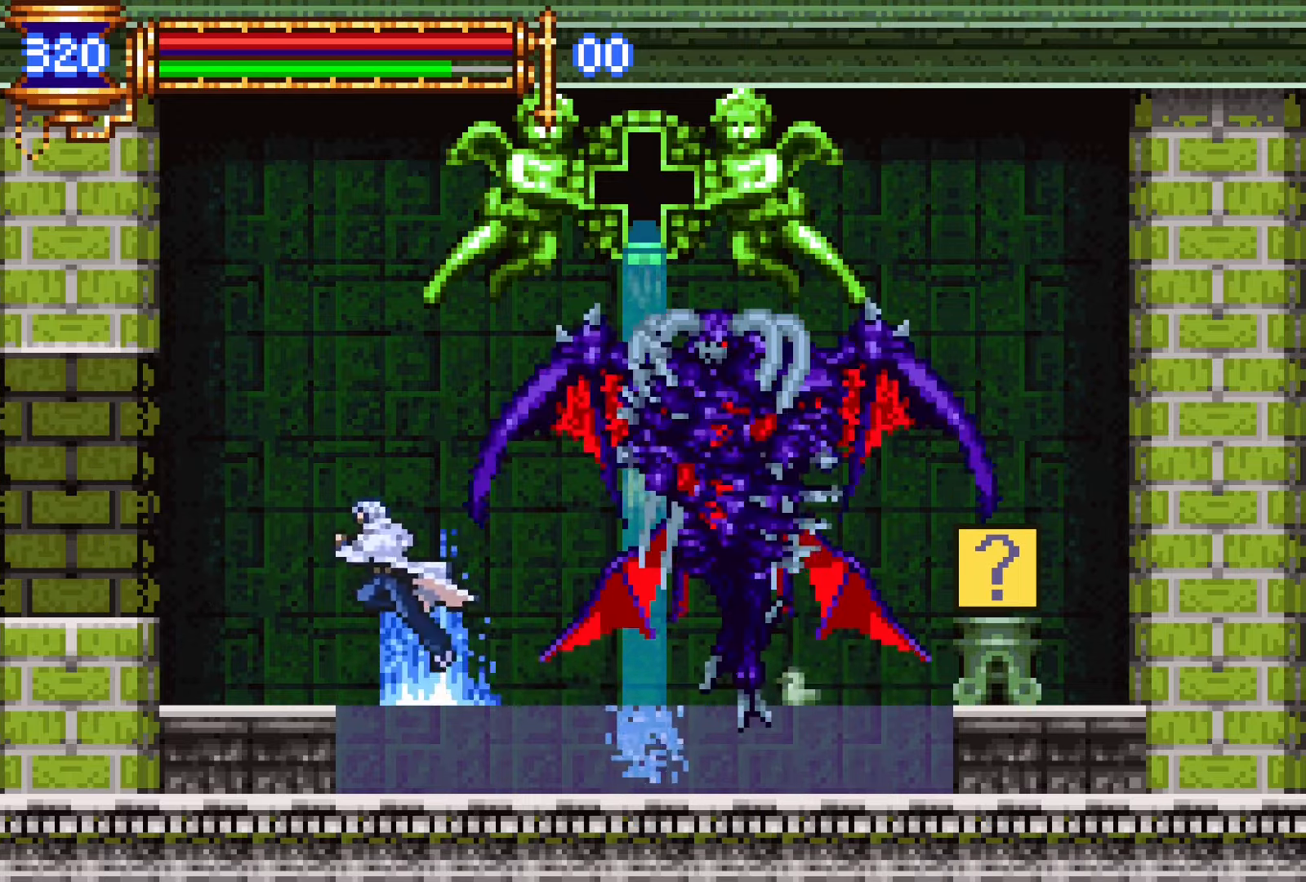
{"buttons": ["CROSS"], "events": [[233, "DPAD_LEFT", "up"], [333, "CROSS", "down"]]}
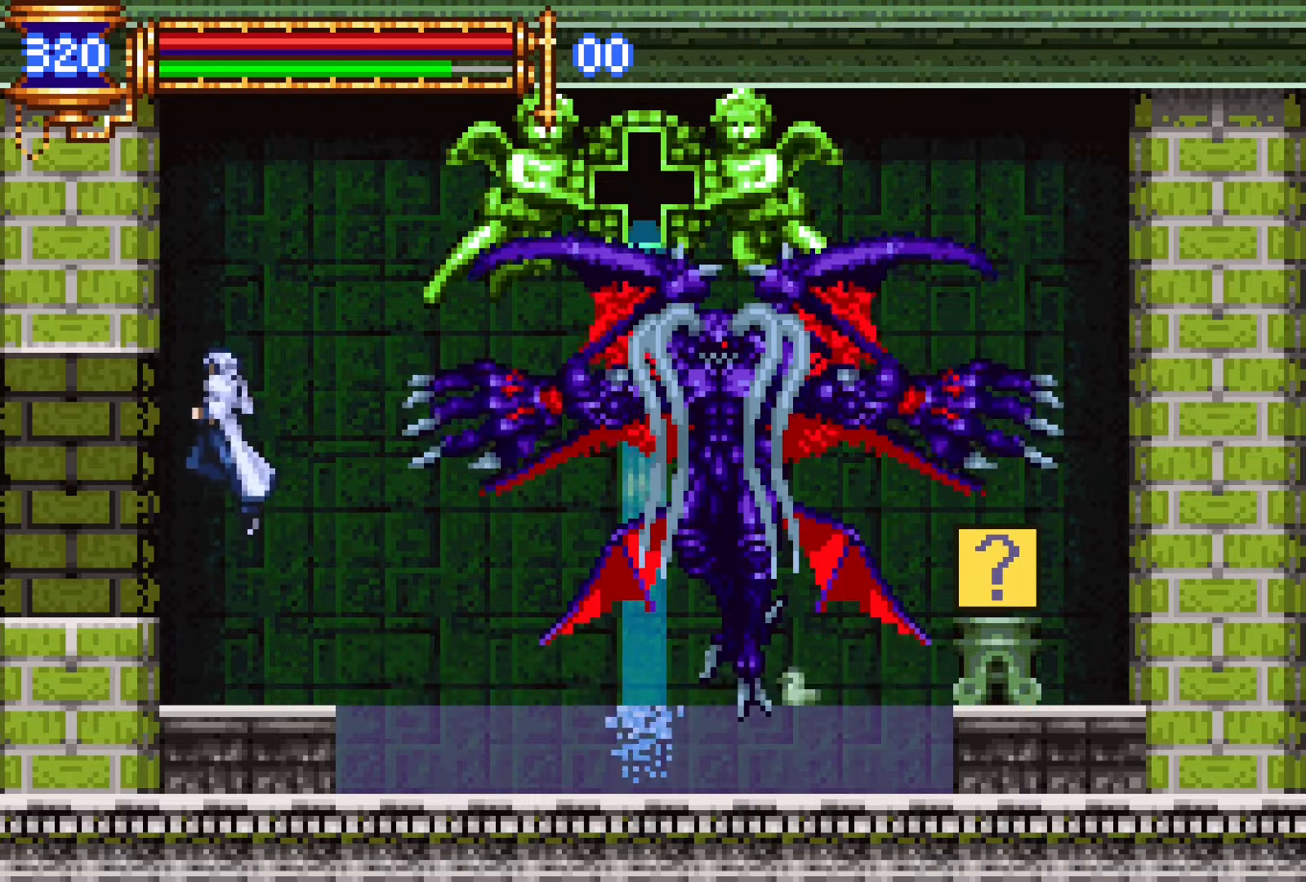
{"buttons": [], "events": [[67, "DPAD_UP", "down"], [100, "L1", "down"], [150, "CROSS", "up"], [350, "DPAD_UP", "up"], [400, "L1", "up"]]}
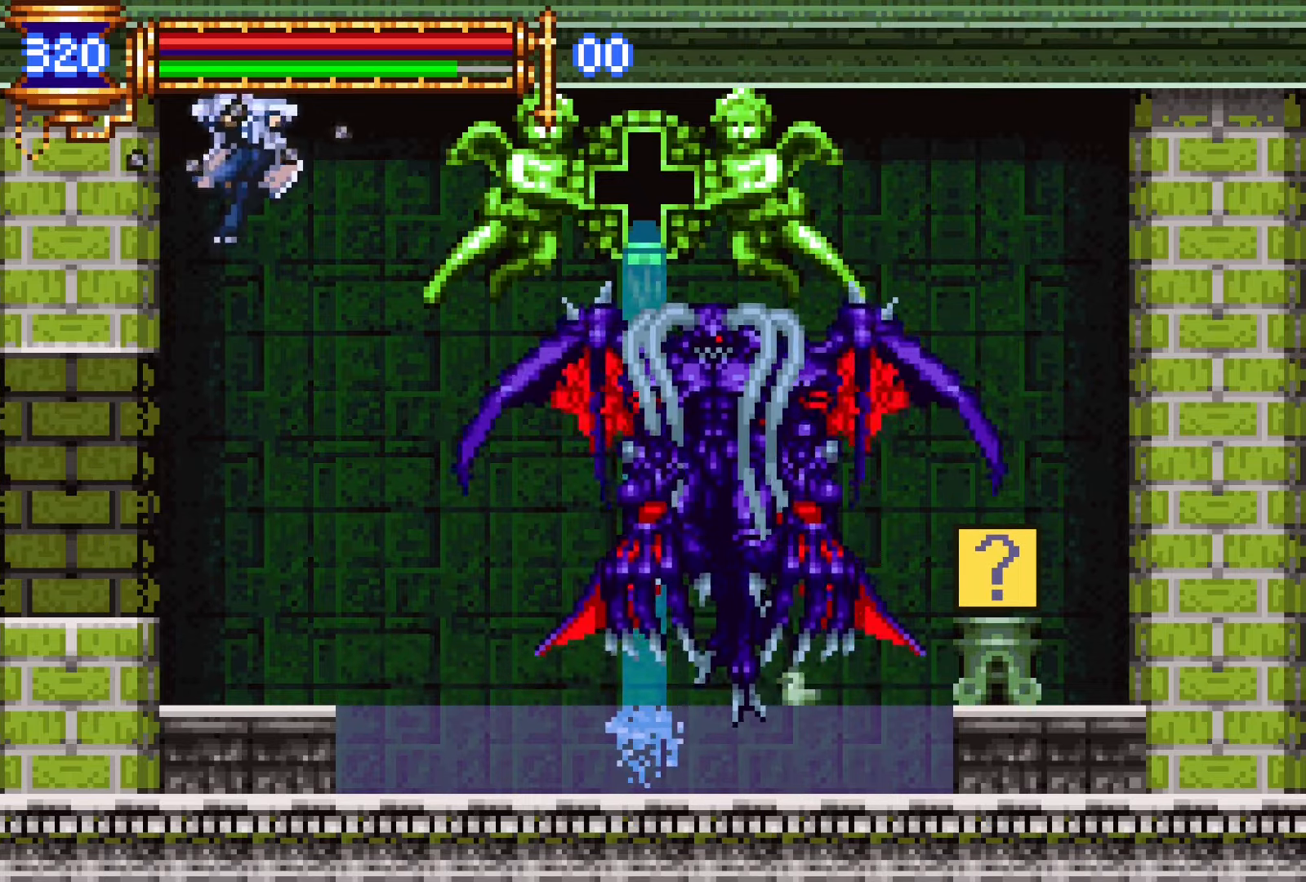
{"buttons": ["DPAD_RIGHT"], "events": [[400, "DPAD_RIGHT", "down"]]}
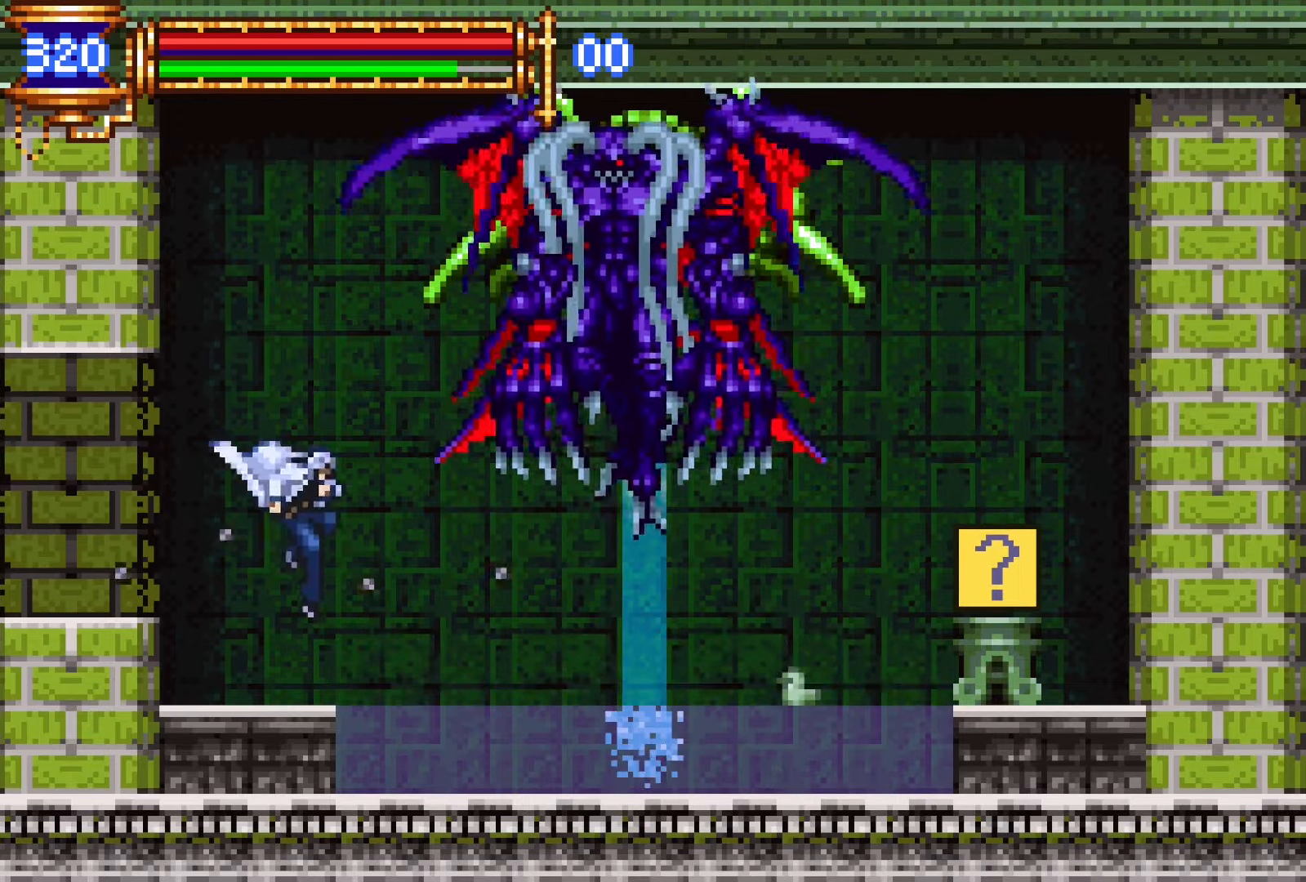
{"buttons": ["DPAD_DOWN"], "events": [[500, "DPAD_DOWN", "down"], [500, "DPAD_RIGHT", "up"]]}
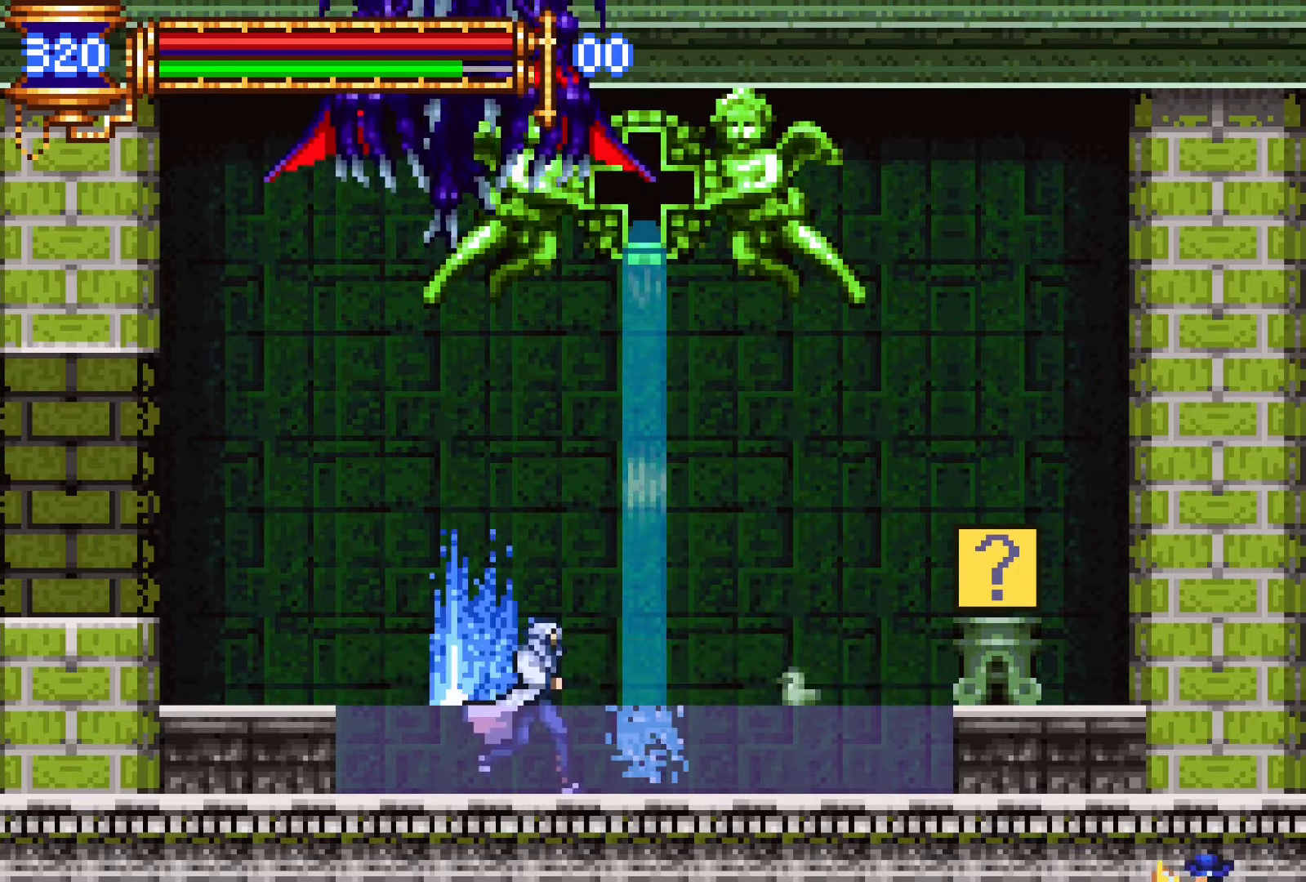
{"buttons": ["CROSS", "DPAD_RIGHT"], "events": [[33, "DPAD_DOWN", "up"], [33, "DPAD_LEFT", "down"], [83, "L1", "down"], [167, "DPAD_LEFT", "up"], [217, "CROSS", "down"], [250, "DPAD_RIGHT", "down"], [267, "L1", "up"], [367, "CROSS", "up"], [417, "CROSS", "down"]]}
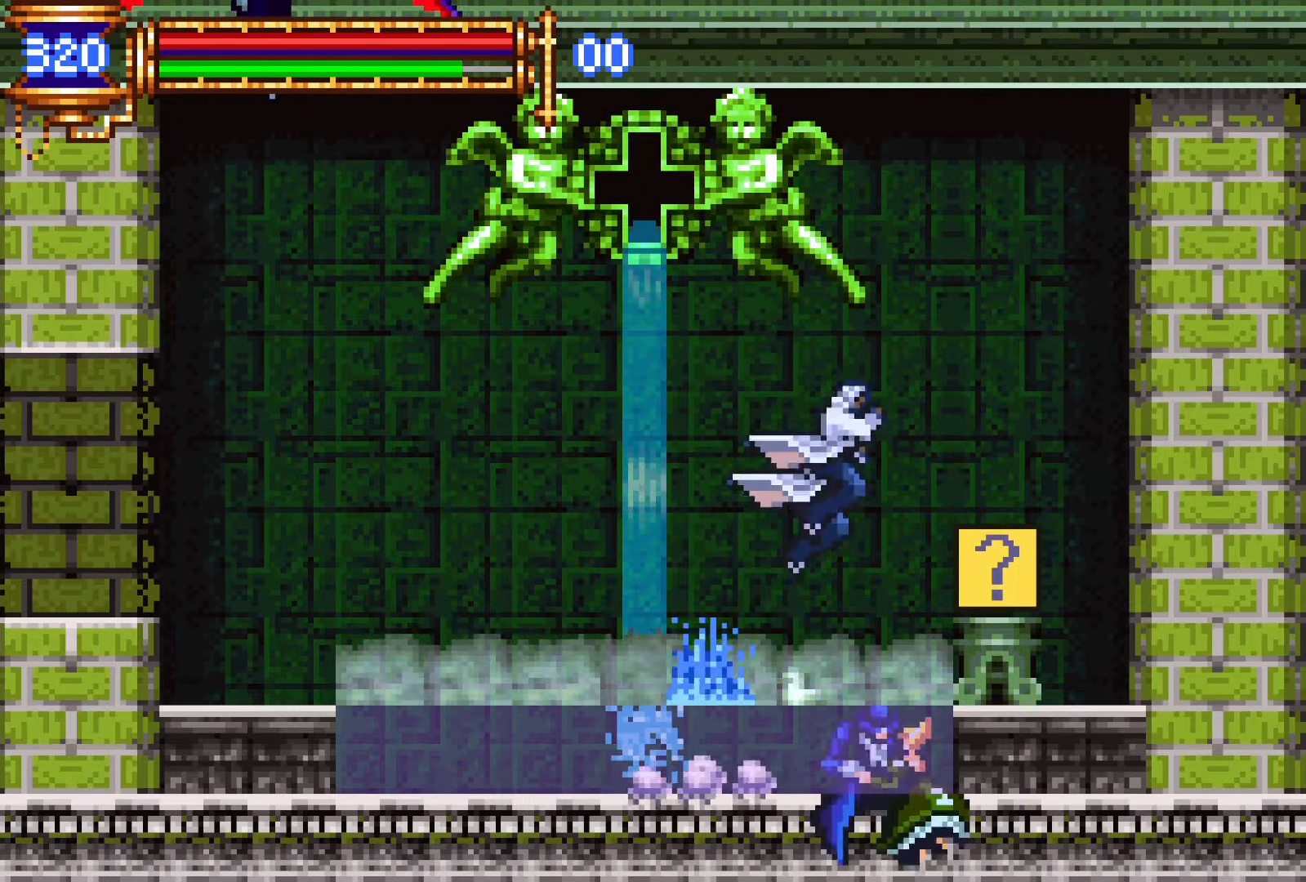
{"buttons": [], "events": [[50, "CROSS", "up"], [250, "DPAD_RIGHT", "up"]]}
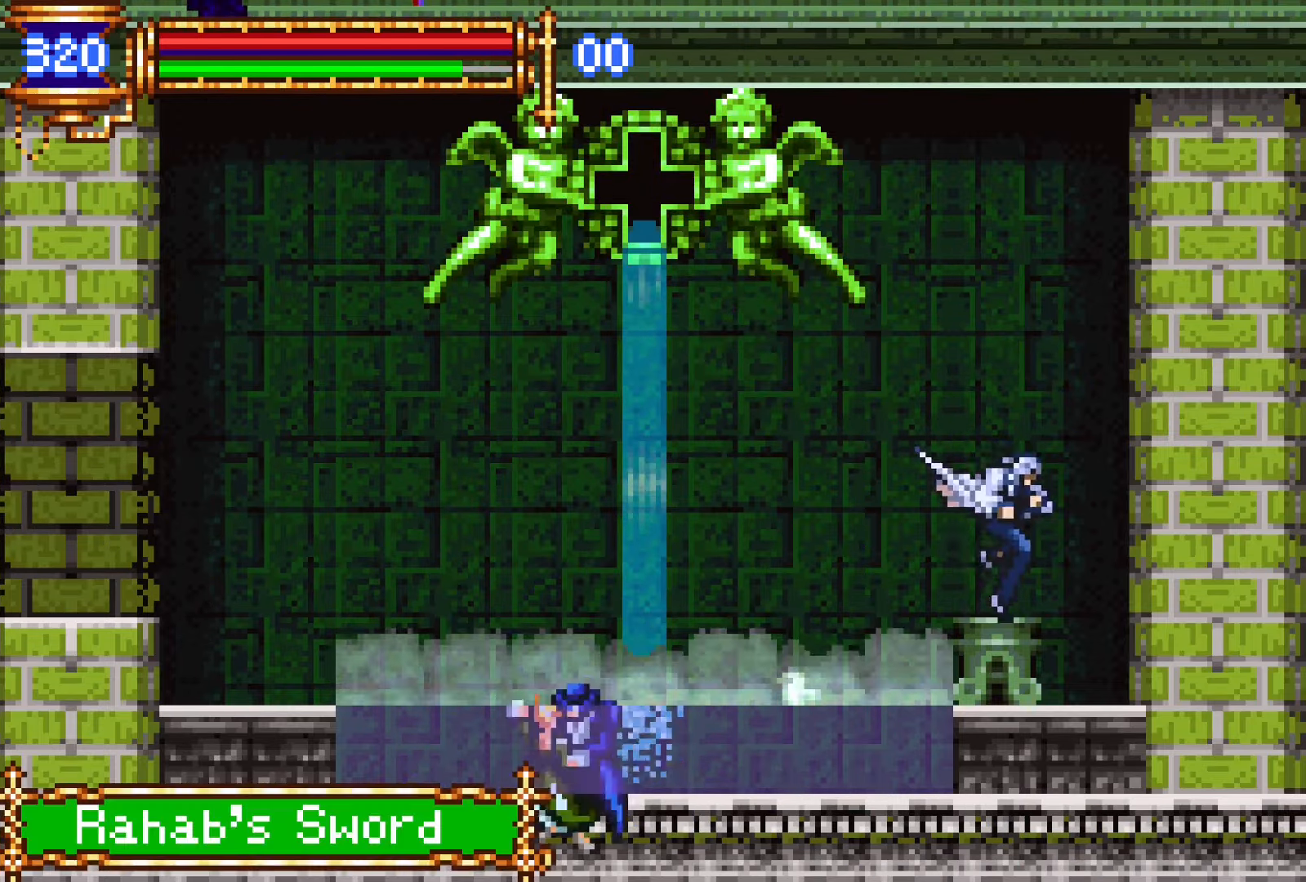
{"buttons": [], "events": [[233, "START", "down"], [383, "START", "up"]]}
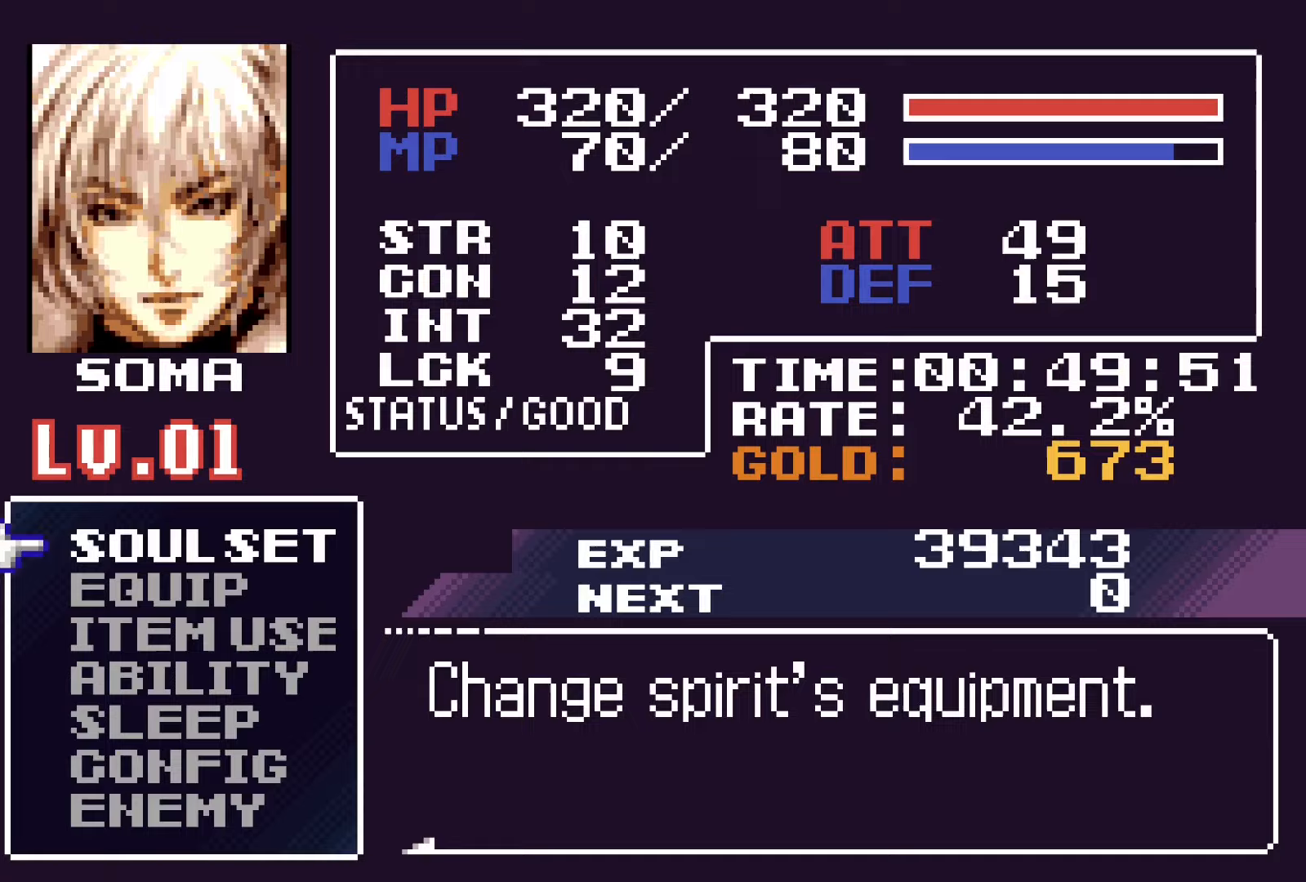
{"buttons": ["CROSS"], "events": [[67, "DPAD_DOWN", "down"], [117, "CROSS", "down"], [200, "DPAD_DOWN", "up"], [250, "CROSS", "up"], [483, "CROSS", "down"]]}
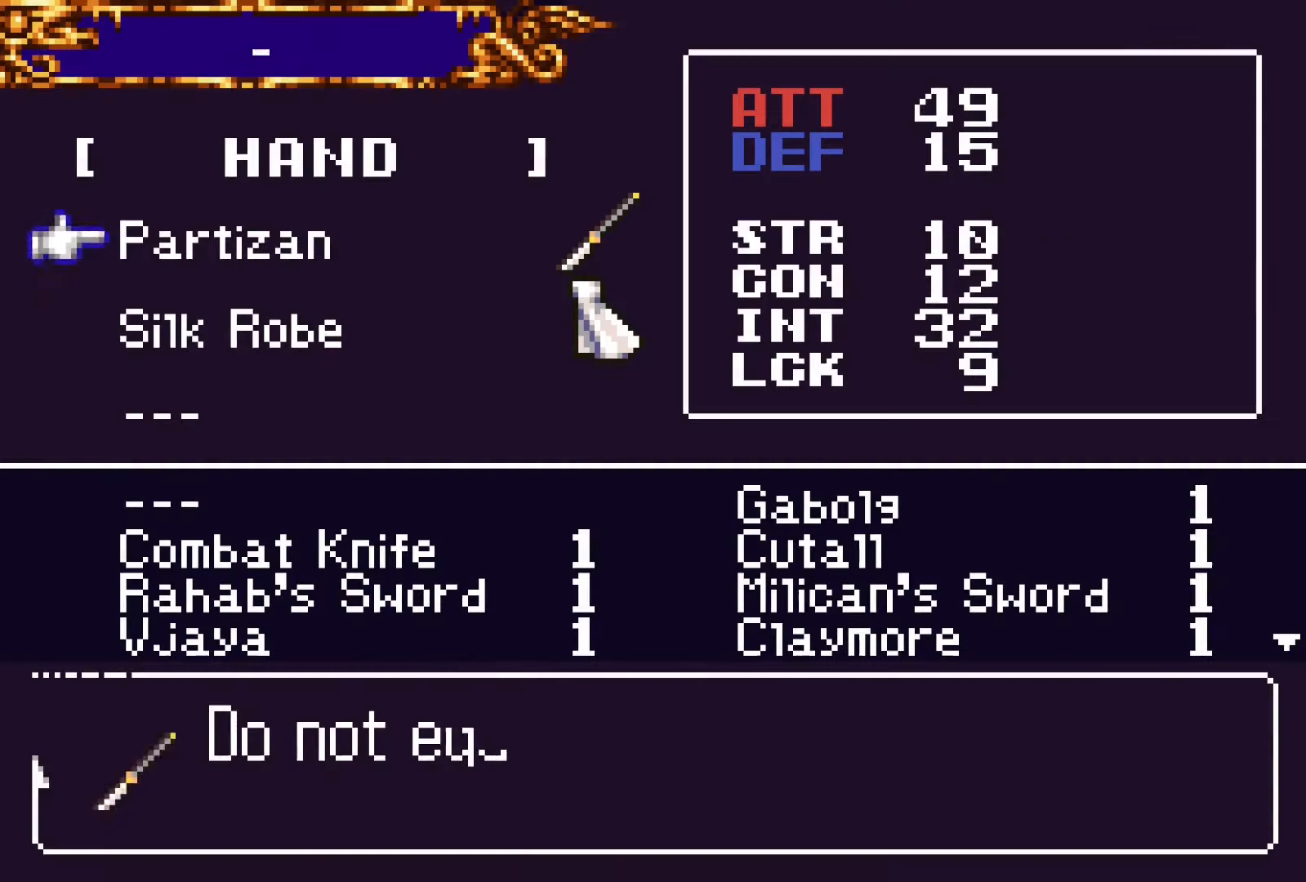
{"buttons": ["DPAD_DOWN"], "events": [[67, "CROSS", "up"], [117, "DPAD_RIGHT", "down"], [183, "DPAD_RIGHT", "up"], [300, "DPAD_DOWN", "down"], [400, "DPAD_DOWN", "up"], [467, "DPAD_DOWN", "down"]]}
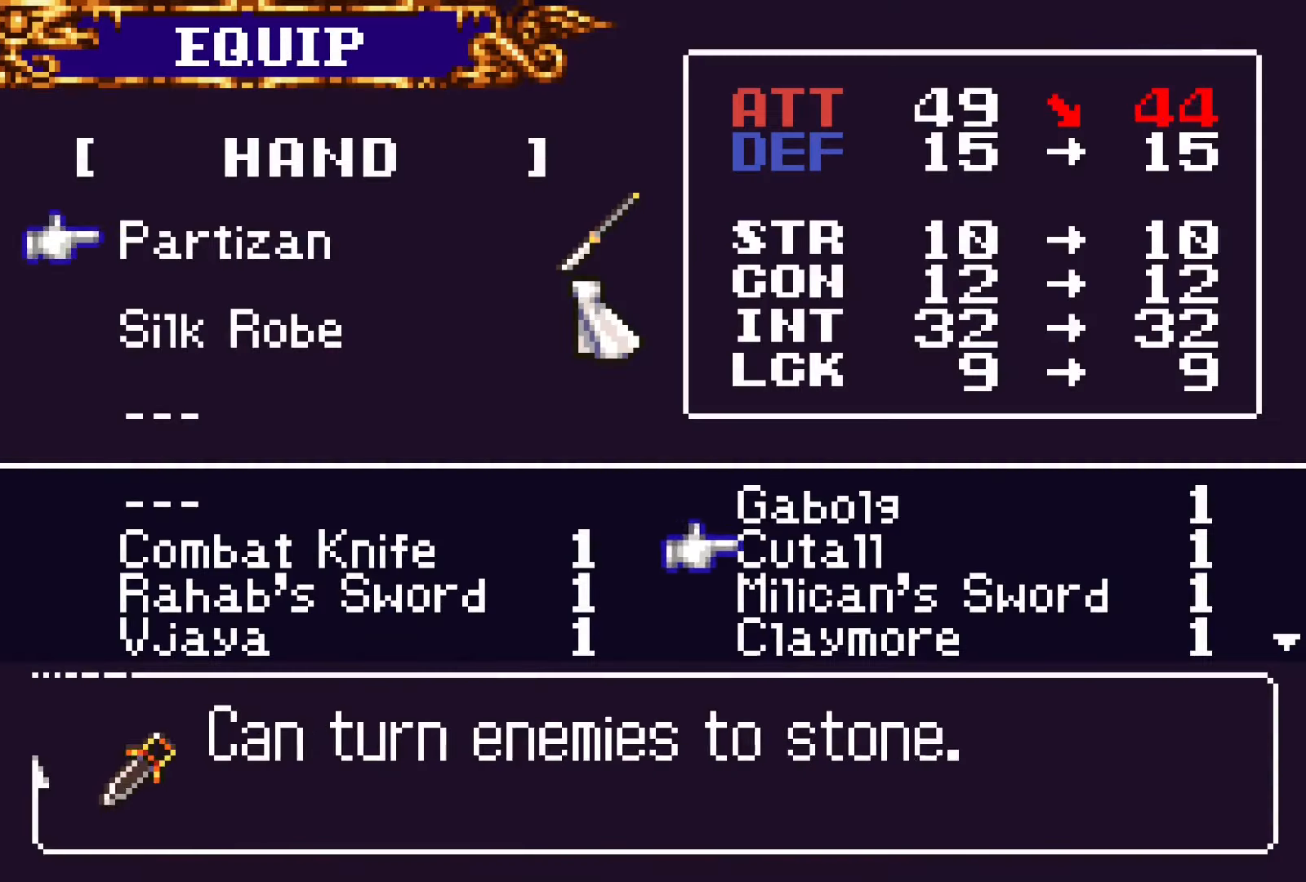
{"buttons": ["CROSS"], "events": [[67, "DPAD_LEFT", "down"], [83, "DPAD_DOWN", "up"], [200, "DPAD_LEFT", "up"], [467, "CROSS", "down"]]}
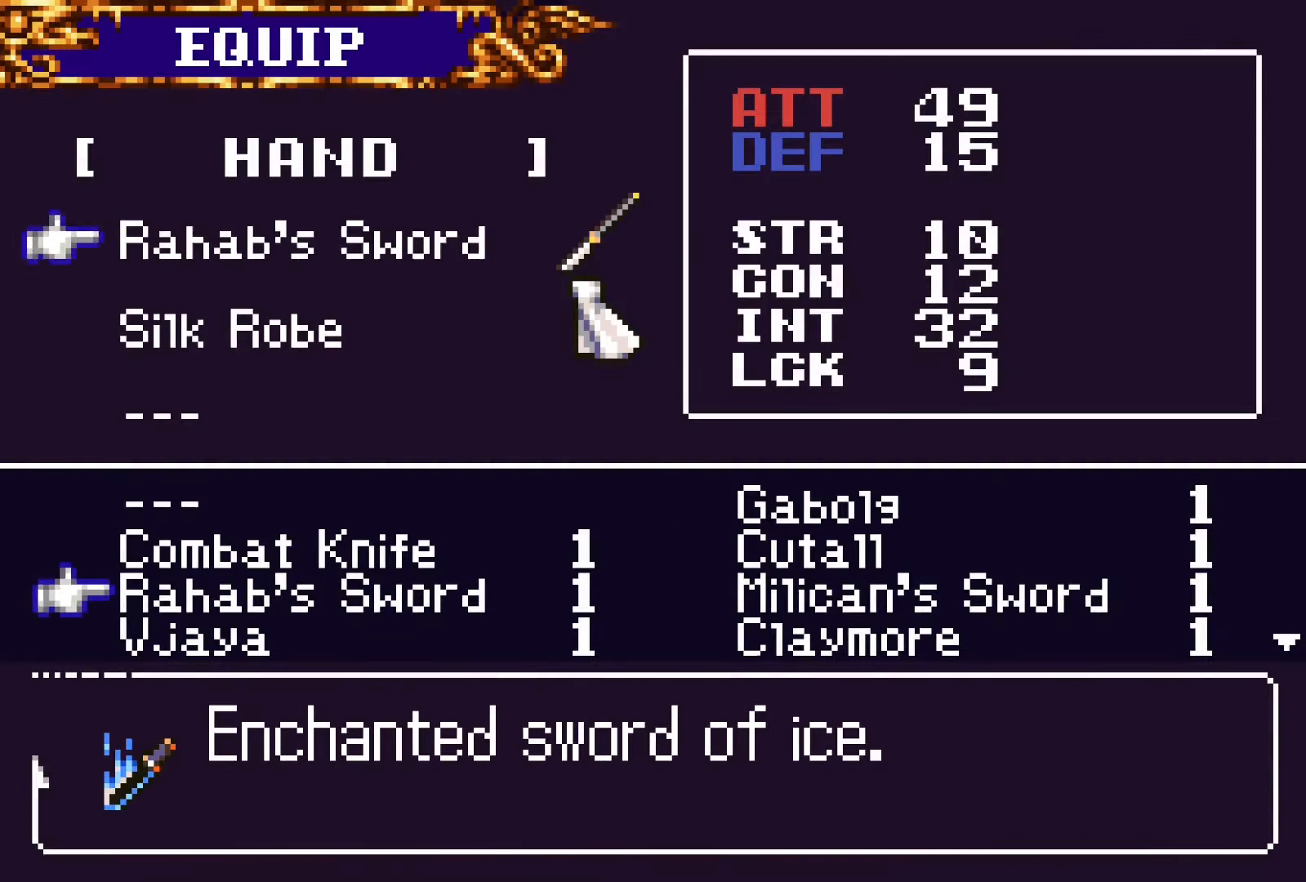
{"buttons": ["CROSS", "L1", "DPAD_DOWN"]}
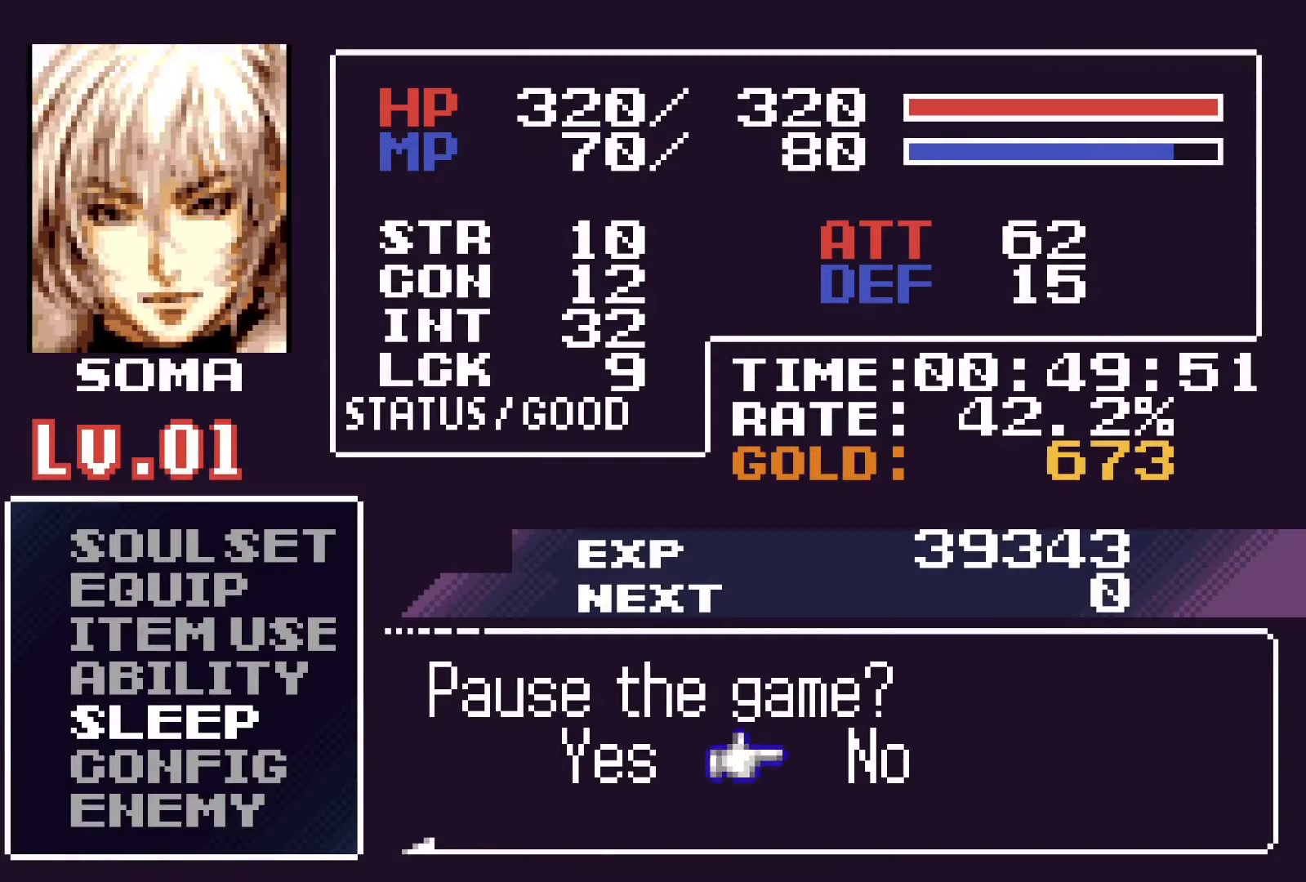
{"buttons": ["CROSS"], "events": [[17, "DPAD_DOWN", "up"], [67, "L1", "up"], [100, "CROSS", "up"], [200, "DPAD_LEFT", "down"], [300, "CROSS", "down"], [350, "DPAD_LEFT", "up"], [417, "CROSS", "up"], [500, "CROSS", "down"]]}
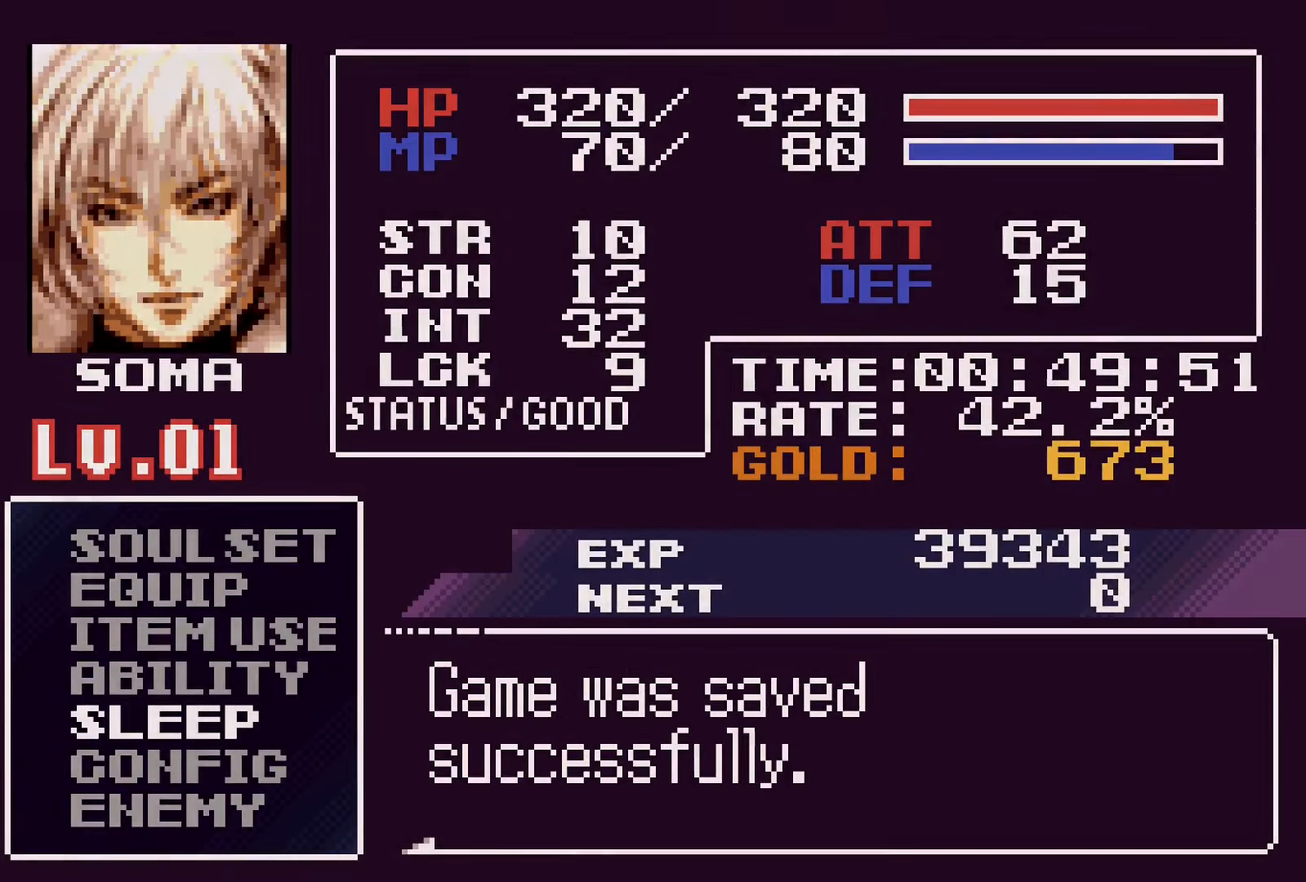
{"buttons": ["CROSS"], "events": [[133, "CROSS", "up"], [217, "CROSS", "down"], [333, "CROSS", "up"], [417, "CROSS", "down"]]}
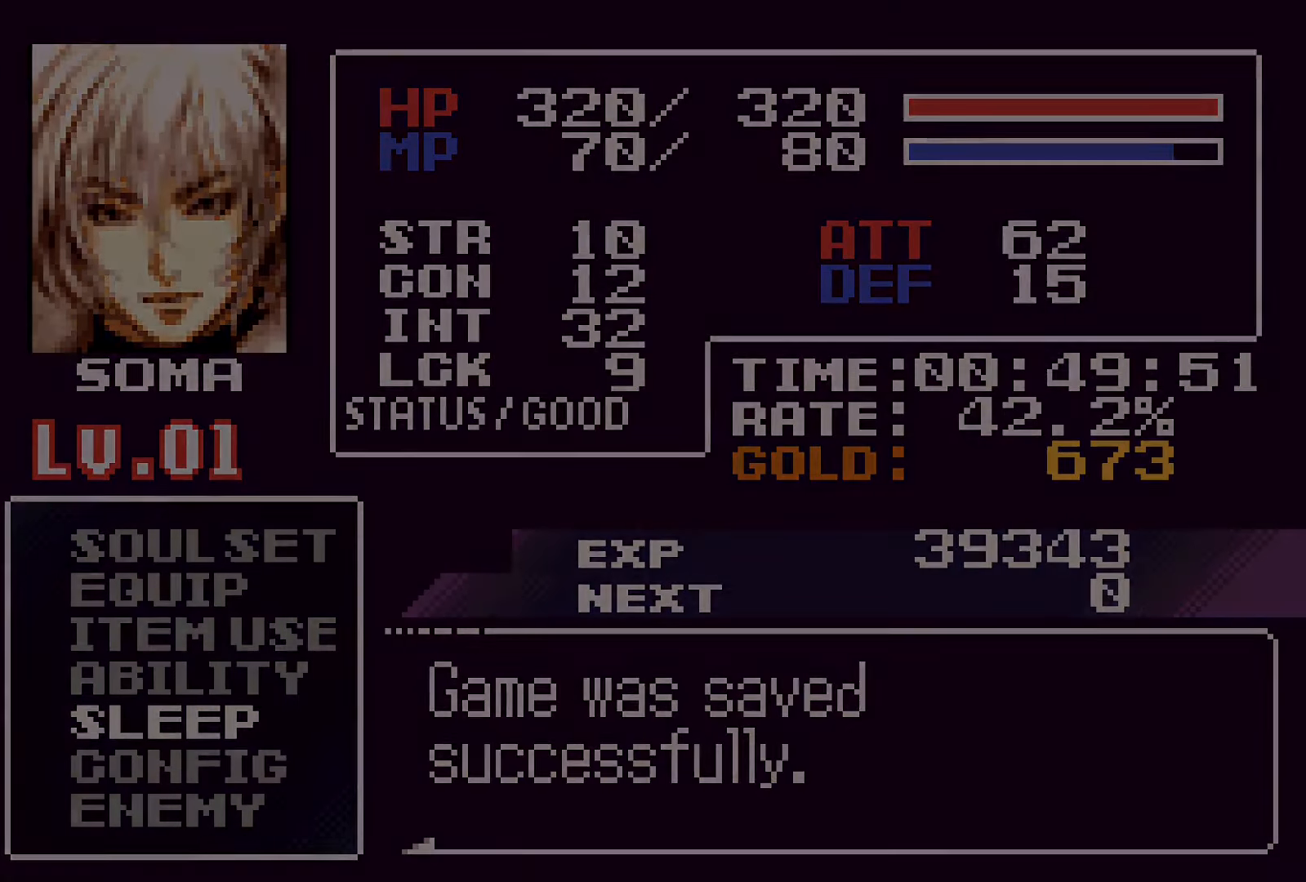
{"buttons": ["CROSS"], "events": [[50, "CROSS", "up"], [117, "CROSS", "down"], [250, "CROSS", "up"], [317, "CROSS", "down"], [433, "CROSS", "up"], [500, "CROSS", "down"]]}
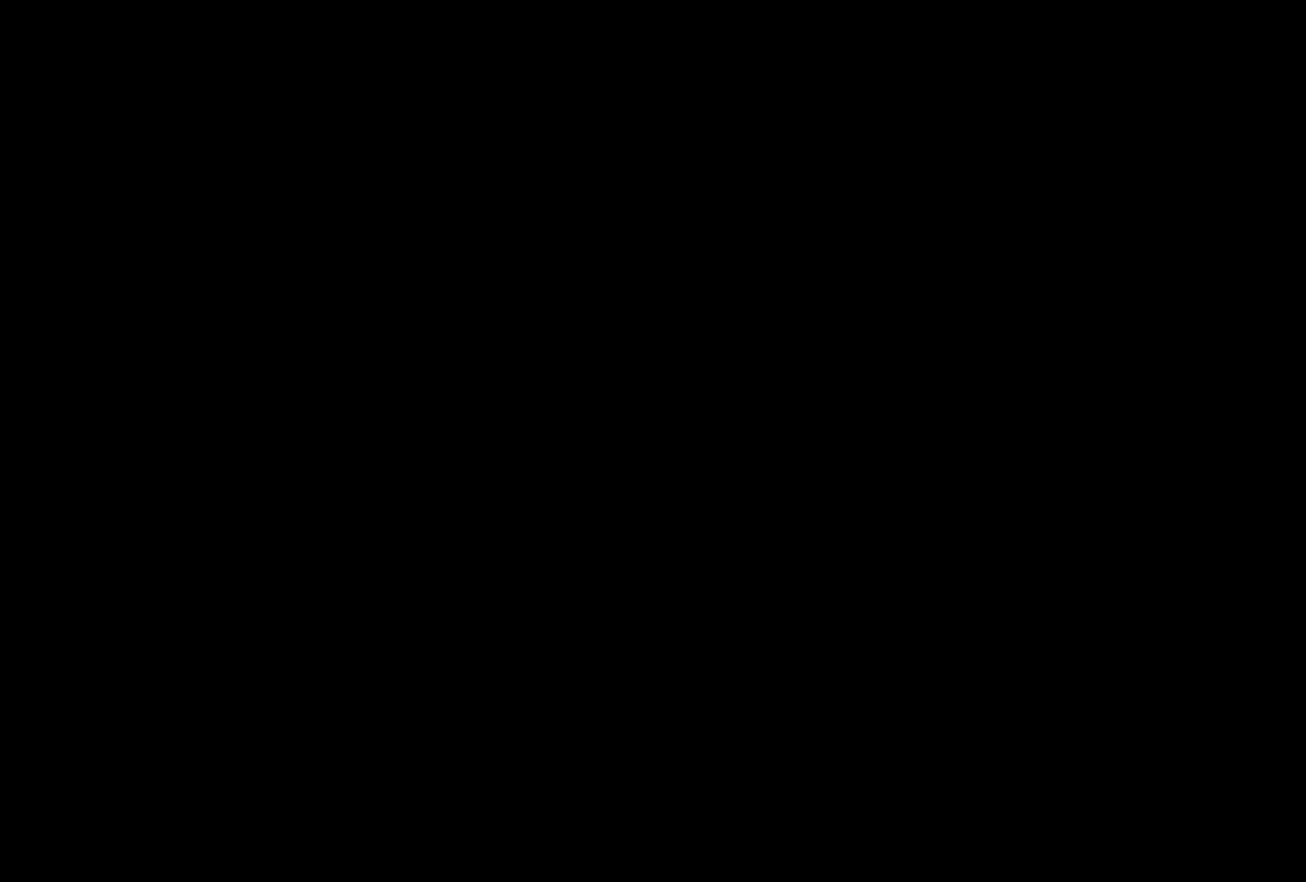
{"buttons": [], "events": [[117, "CROSS", "up"], [200, "CROSS", "down"], [317, "CROSS", "up"], [400, "CROSS", "down"], [500, "CROSS", "up"]]}
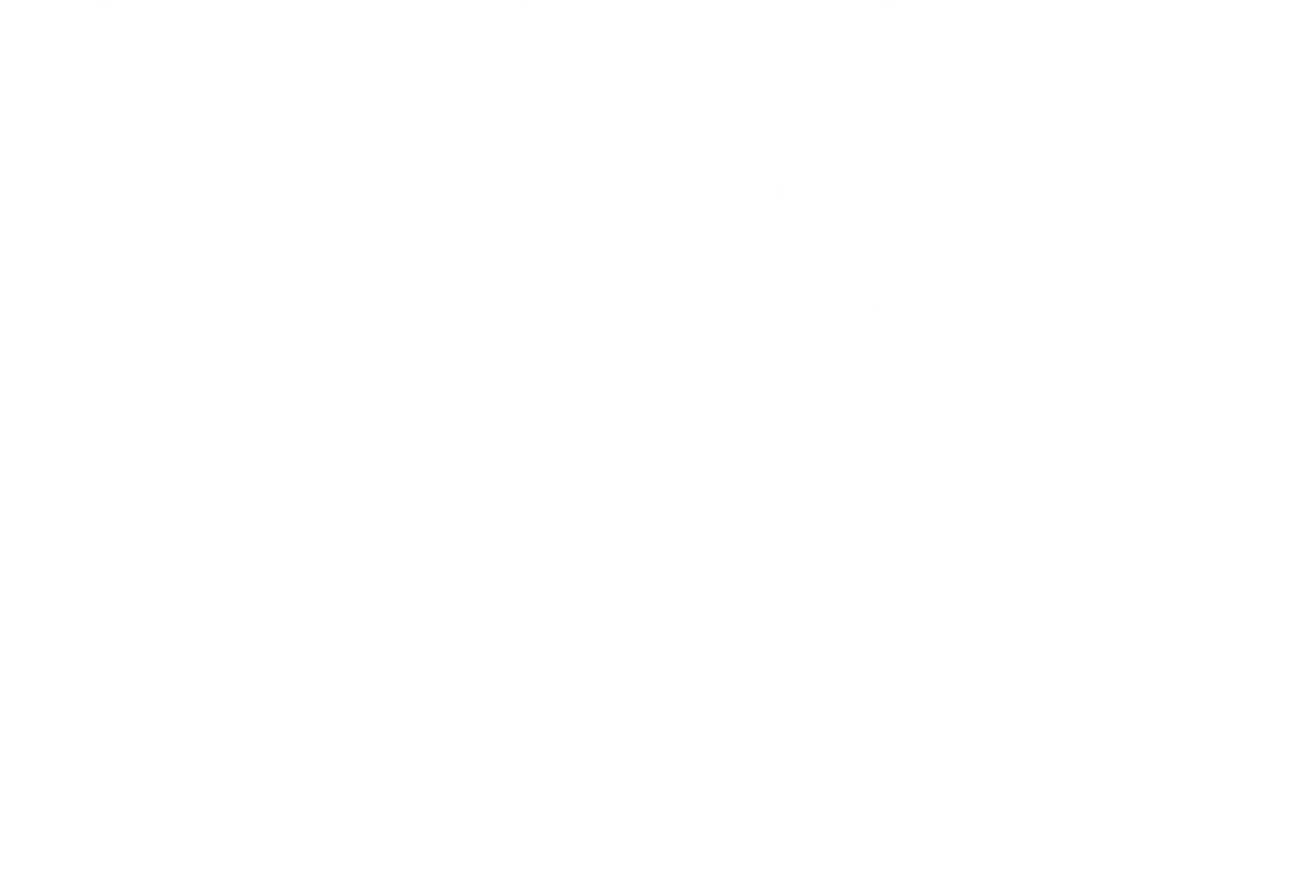
{"buttons": ["CROSS"], "events": [[83, "CROSS", "down"], [200, "CROSS", "up"], [267, "CROSS", "down"], [400, "CROSS", "up"], [467, "CROSS", "down"]]}
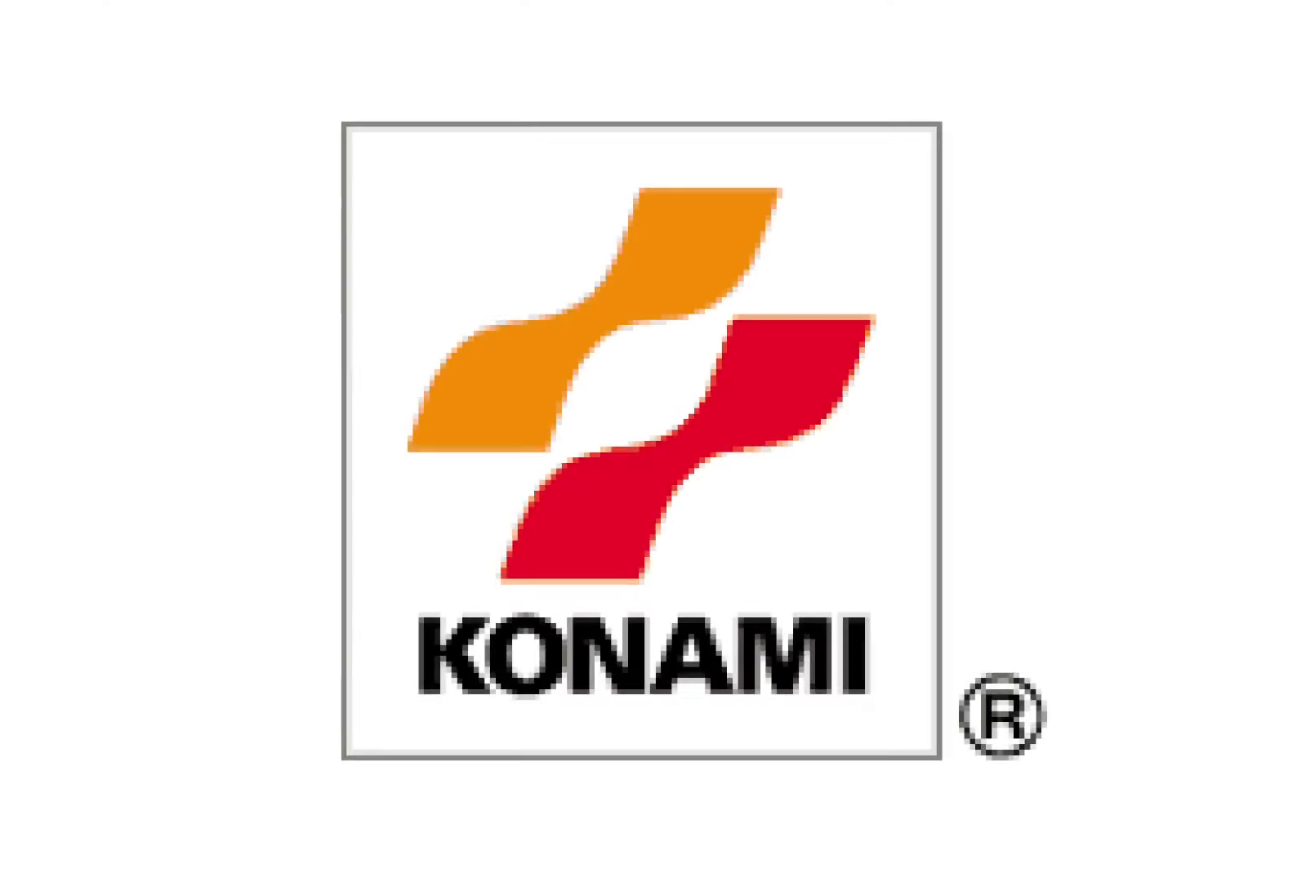
{"buttons": [], "events": [[100, "CROSS", "up"], [167, "CROSS", "down"], [283, "CROSS", "up"], [367, "CROSS", "down"], [483, "CROSS", "up"]]}
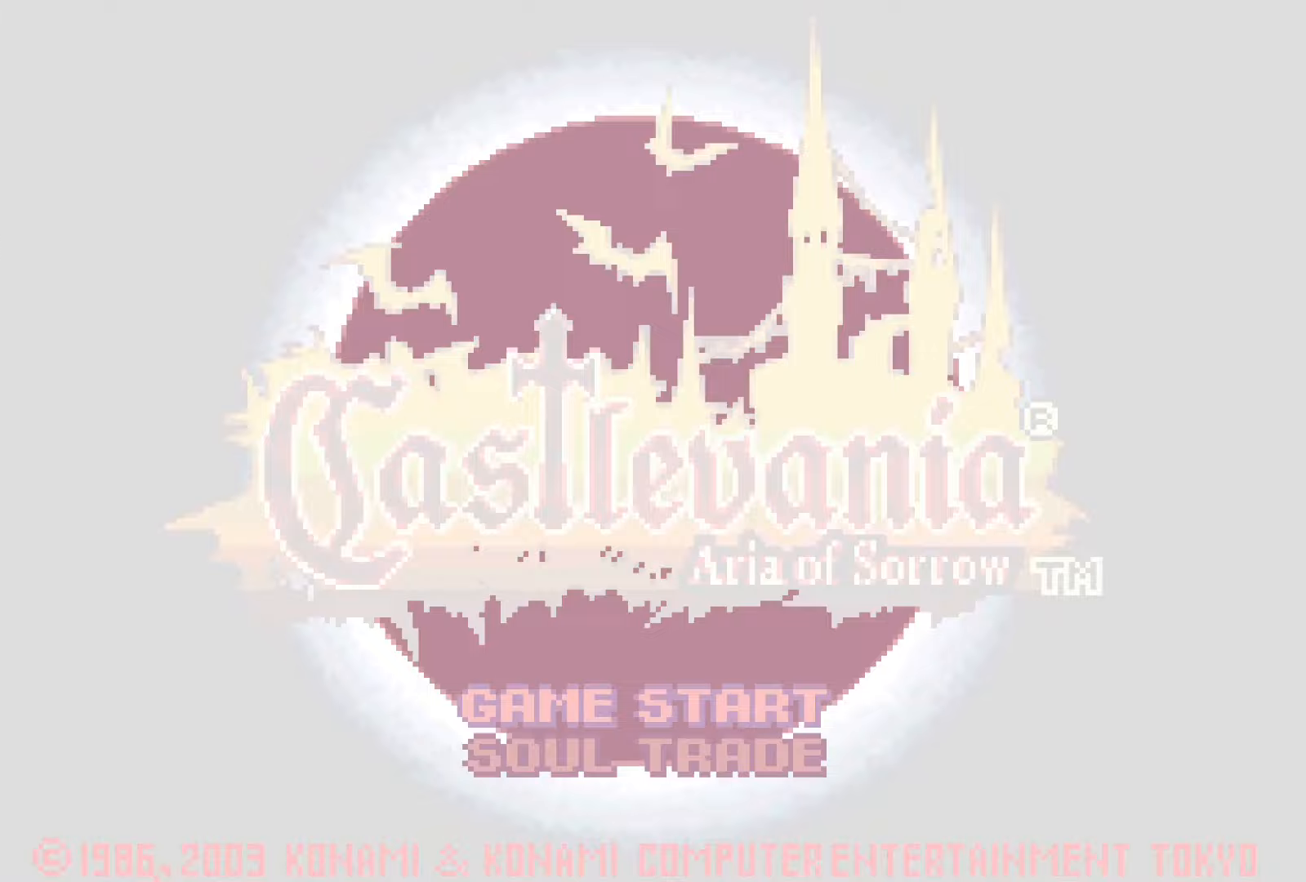
{"buttons": ["CROSS"], "events": [[50, "CROSS", "down"], [167, "CROSS", "up"], [250, "CROSS", "down"], [367, "CROSS", "up"], [450, "CROSS", "down"]]}
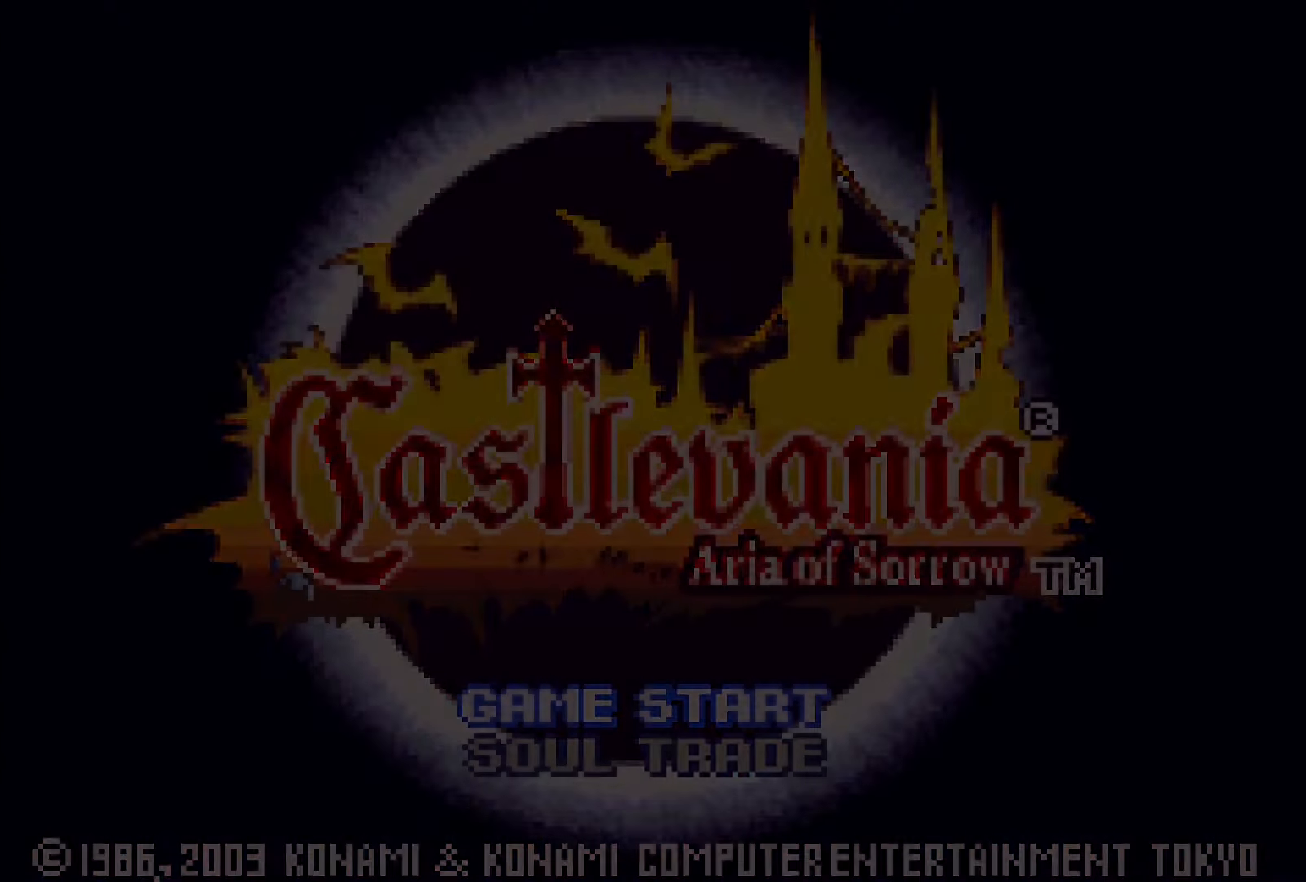
{"buttons": [], "events": [[67, "CROSS", "up"], [150, "CROSS", "down"], [267, "CROSS", "up"], [333, "CROSS", "down"], [467, "CROSS", "up"]]}
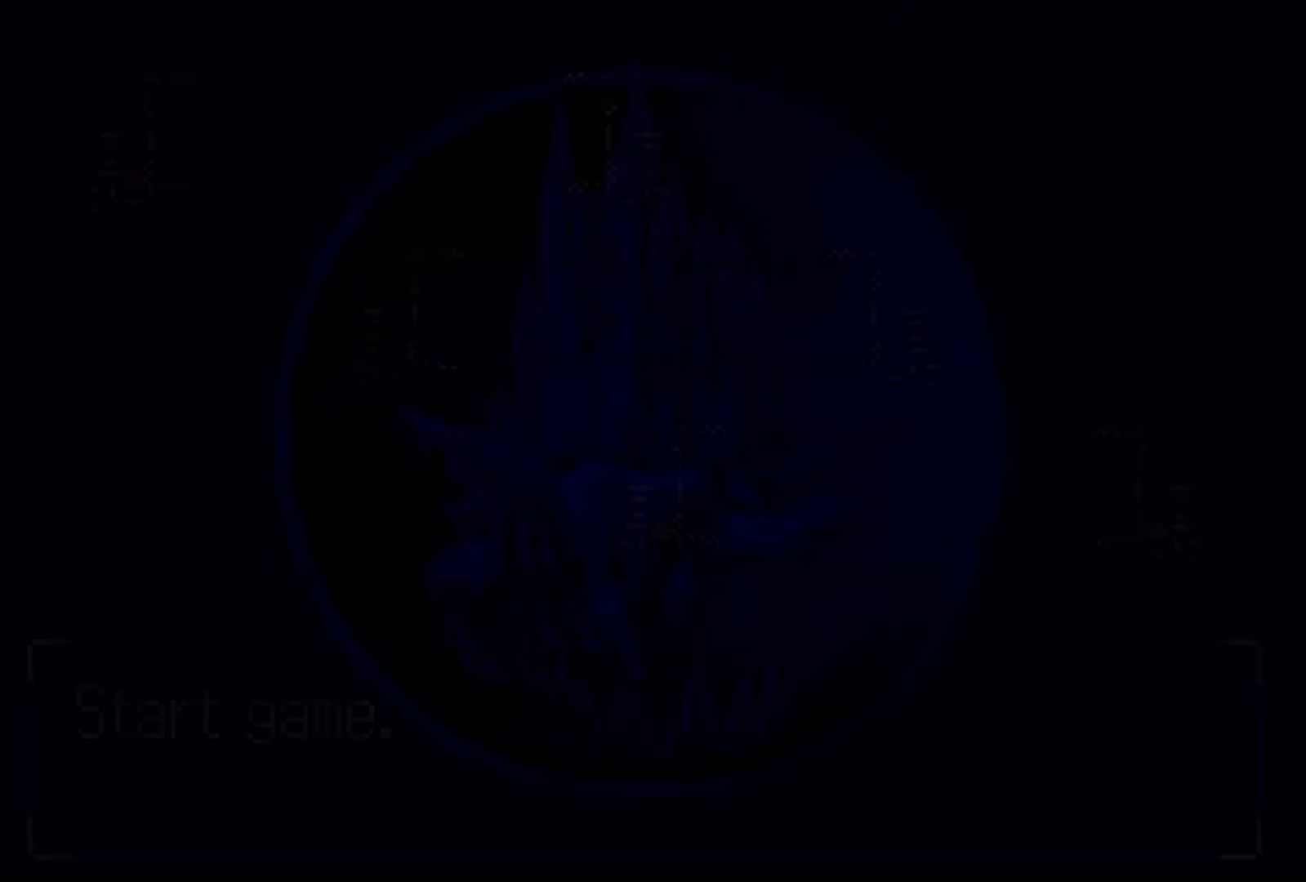
{"buttons": ["CROSS"], "events": [[67, "CROSS", "down"], [150, "CROSS", "up"], [250, "CROSS", "down"], [367, "CROSS", "up"], [467, "CROSS", "down"]]}